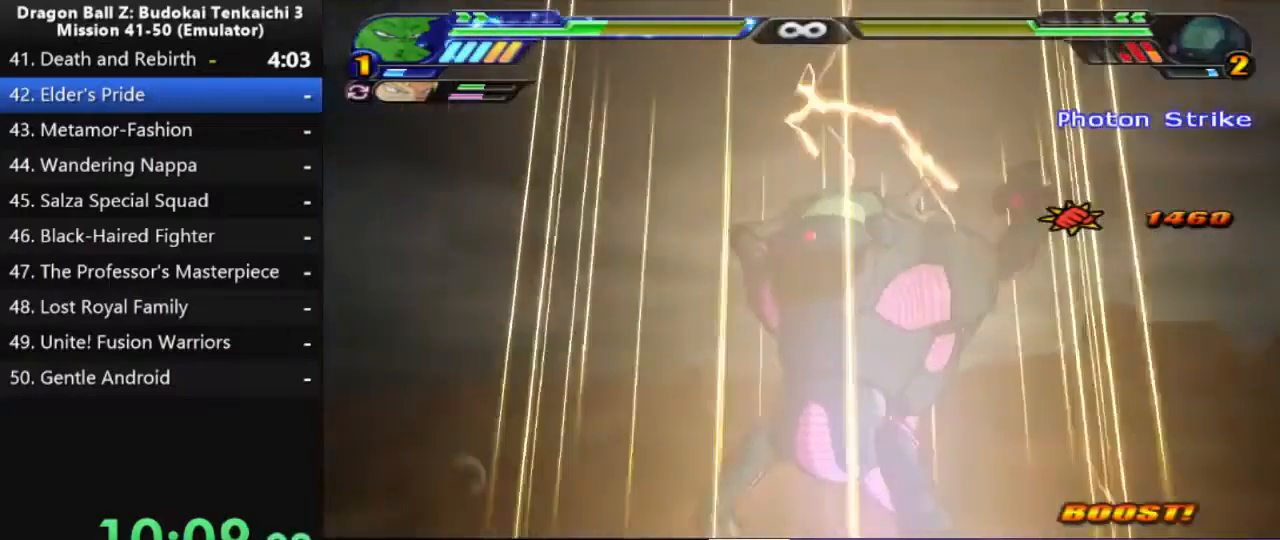
Gameplay with a controller (PlayStation layout); each line is a JSON object with the inputs held at the frame after it (dt_ms = milliseconds from this image to that frame). "events" lists button and stick changes between this image and that frame as [ms after this image, input, new state], when the widget could be followed in between. Not read: CIRCLE CROSS L2.
{"dt_ms": 500, "buttons": [], "left_stick": "center", "right_stick": "center", "events": []}
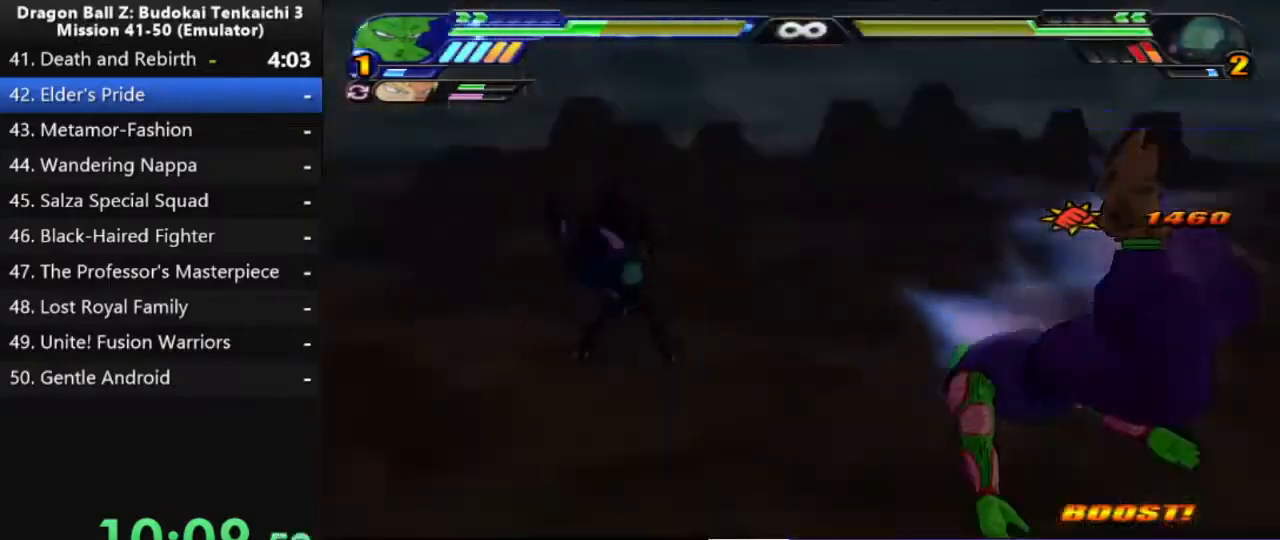
{"dt_ms": 500, "buttons": [], "left_stick": "center", "right_stick": "center", "events": []}
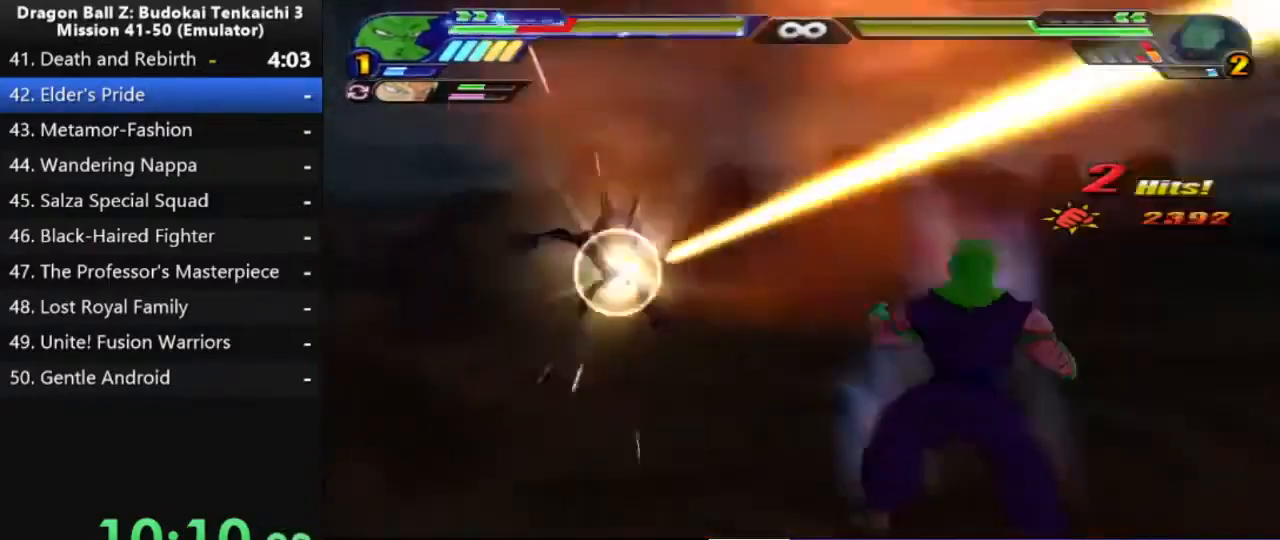
{"dt_ms": 500, "buttons": [], "left_stick": "center", "right_stick": "center", "events": []}
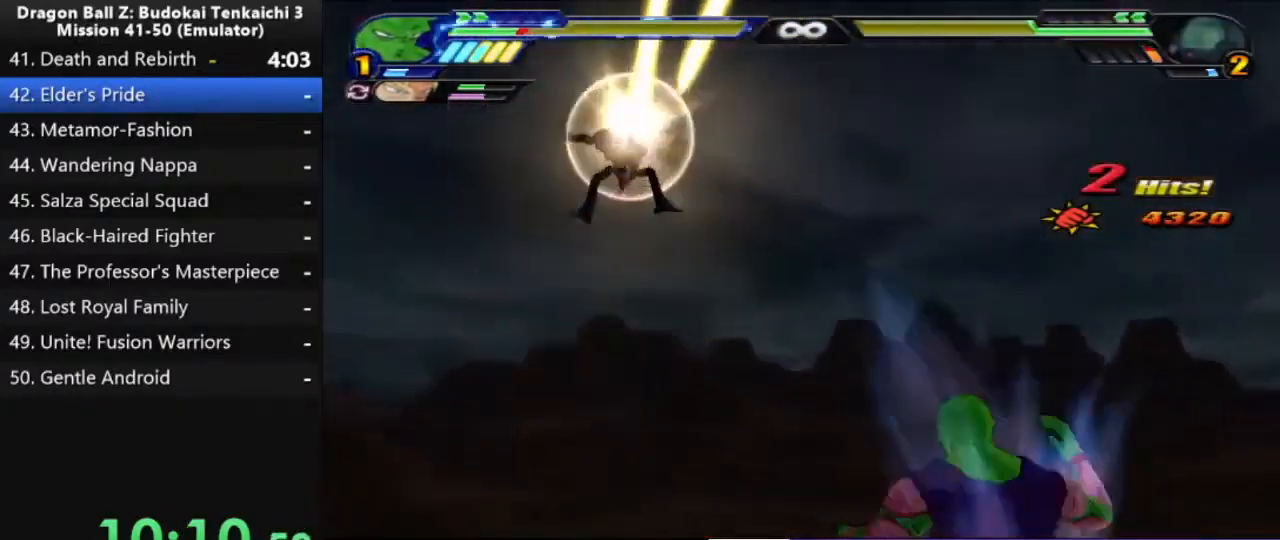
{"dt_ms": 500, "buttons": [], "left_stick": "center", "right_stick": "center", "events": []}
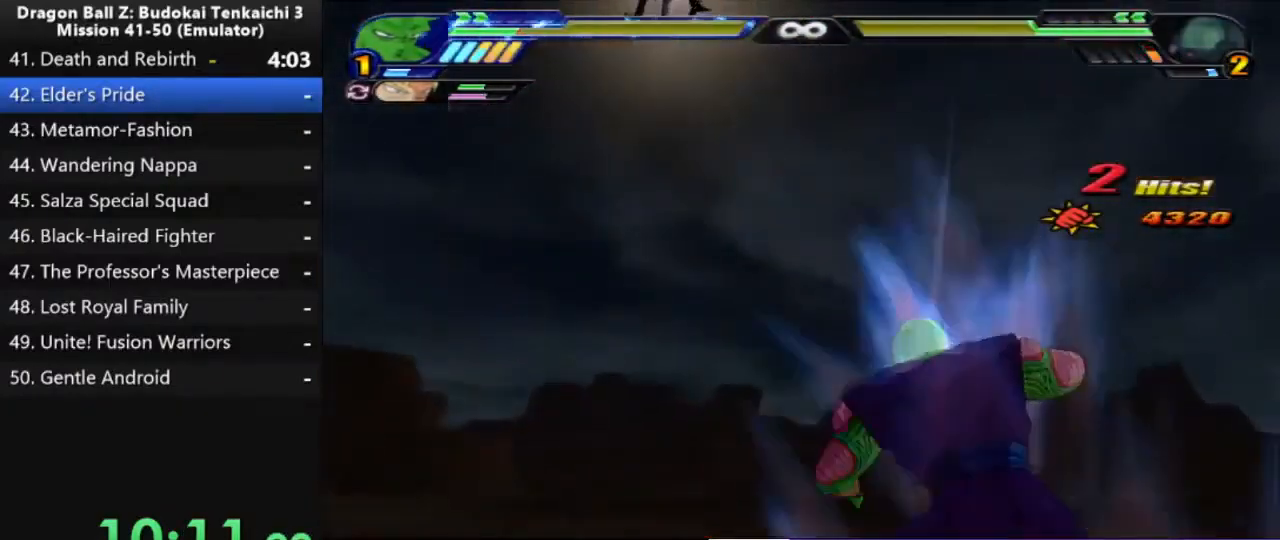
{"dt_ms": 500, "buttons": [], "left_stick": "center", "right_stick": "center", "events": [[267, "right_stick", "left"], [400, "right_stick", "center"]]}
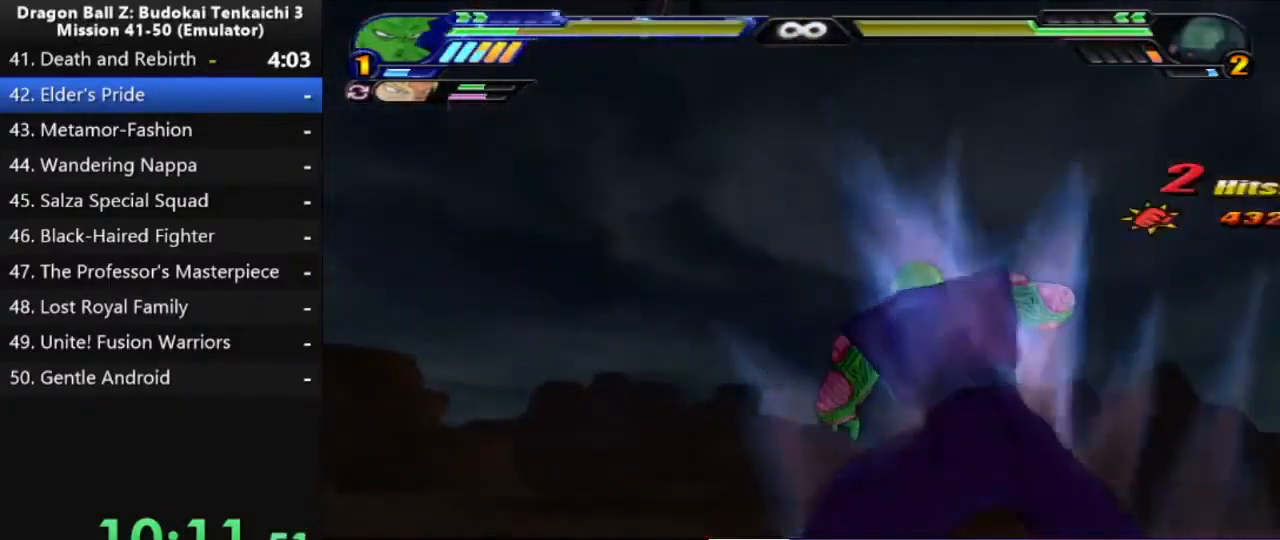
{"dt_ms": 500, "buttons": ["TRIANGLE"], "left_stick": "center", "right_stick": "center", "events": [[50, "TRIANGLE", "down"], [167, "TRIANGLE", "up"], [200, "TRIANGLE", "down"], [367, "TRIANGLE", "up"], [433, "TRIANGLE", "down"]]}
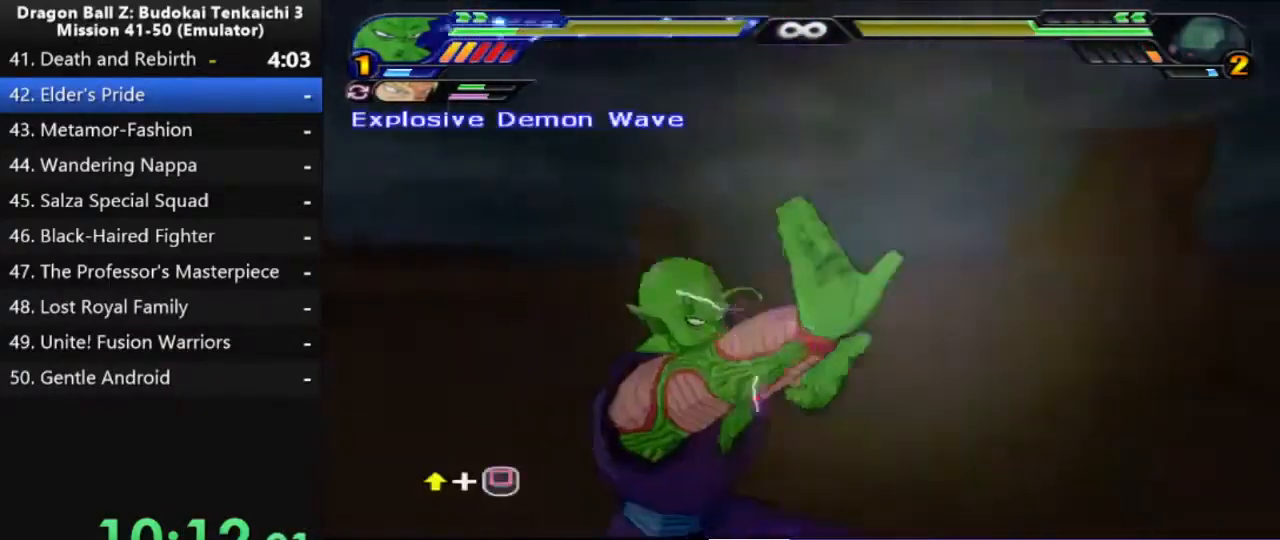
{"dt_ms": 1000, "buttons": ["SQUARE"], "left_stick": "center", "right_stick": "center", "events": [[33, "TRIANGLE", "up"], [83, "DPAD_UP", "down"], [167, "DPAD_UP", "up"], [250, "DPAD_UP", "down"], [317, "SQUARE", "down"], [350, "DPAD_UP", "up"], [400, "DPAD_UP", "down"], [817, "DPAD_UP", "up"], [867, "DPAD_UP", "down"], [983, "DPAD_UP", "up"]]}
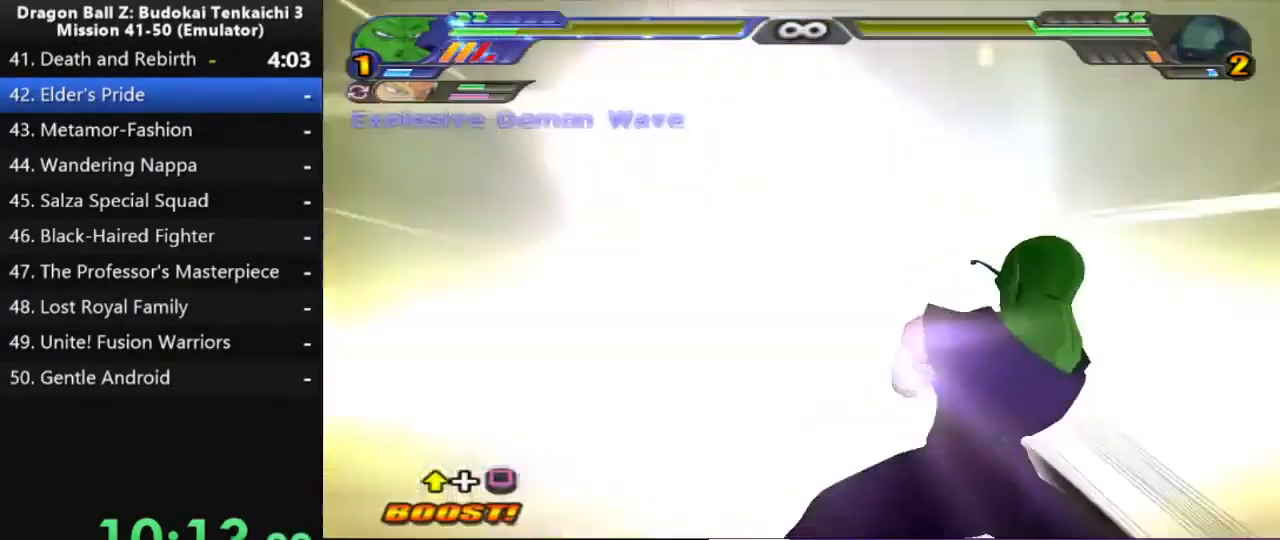
{"dt_ms": 500, "buttons": ["SQUARE"], "left_stick": "center", "right_stick": "center", "events": [[50, "DPAD_UP", "down"], [117, "DPAD_UP", "up"]]}